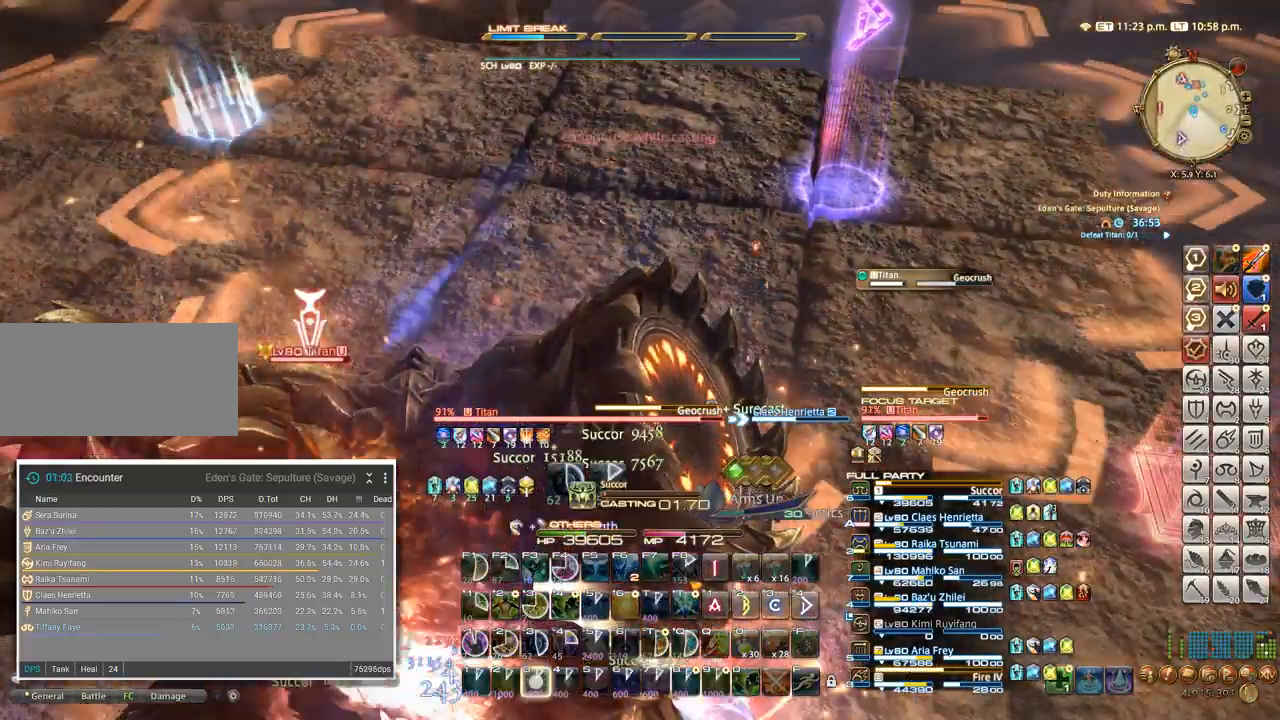
Gameplay with keyboard; each line is a JSON object with the keys held at the frame after it. "events" lists presses ("down") and releases ("up") of ".", "/", "0", "1", "2", "3", "4", "5", "6", "7", "8", "9", "a", "alt_l", "alt_r", "b", "backslash", "backspace", "c", "caps_lock", "comma", "ctrl_l", "ctrl_r", "d", "e", "equals", "escape", "f", "f1", "f10", "f11", "f12", "f2", "f3", "f4", "f5", "f6", "f7", "f8", "f9", "g", "h", "i", "j", "k", "l", "lbracket", "m", "minus", "n", "o", "p", "q", "quote", "r", "rbracket", "return", "s", "semicolon", "shift_l", "shift_r", "space", "super_l", "super_r", "t", "tab", "tilde", "u", "v", "w", "x" and "y" between this image and that frame as [ms after this image, input, new state], when the widget could be followed in between. No other keys are recorded. Mouse input is not recorded. Not read: z.
{"keys": [], "events": [[300, "3", "down"], [416, "3", "up"]]}
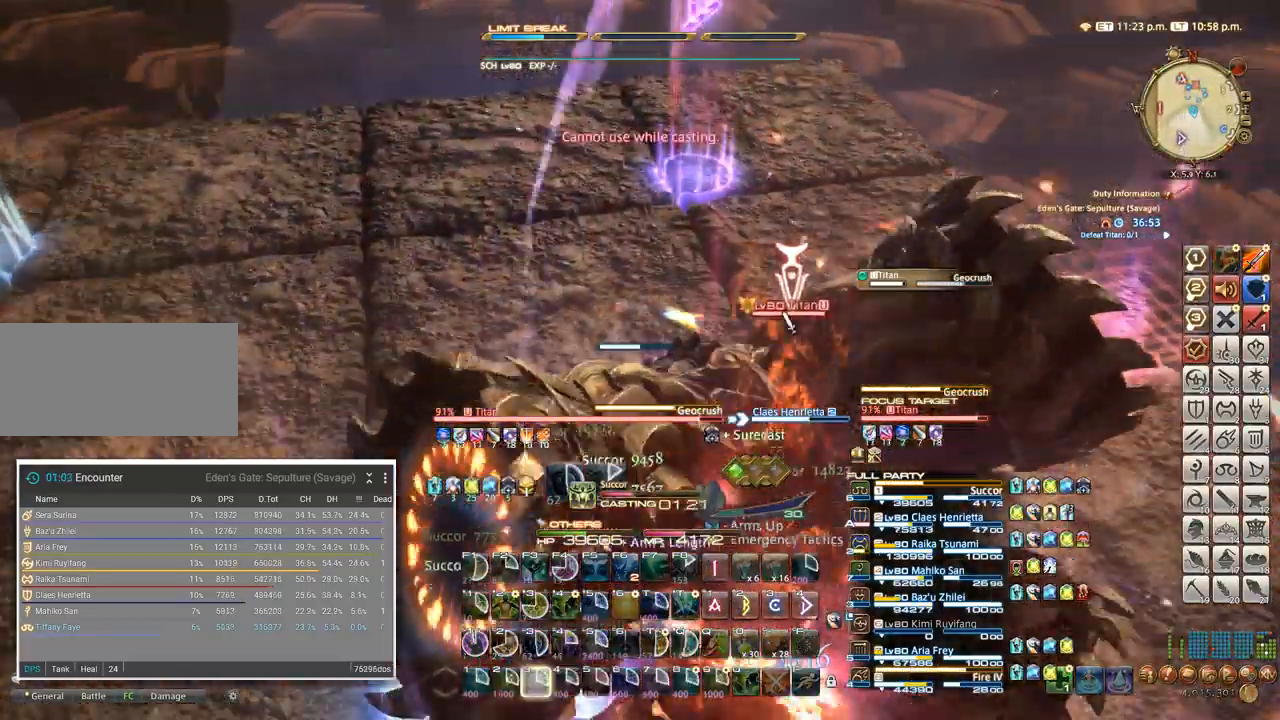
{"keys": []}
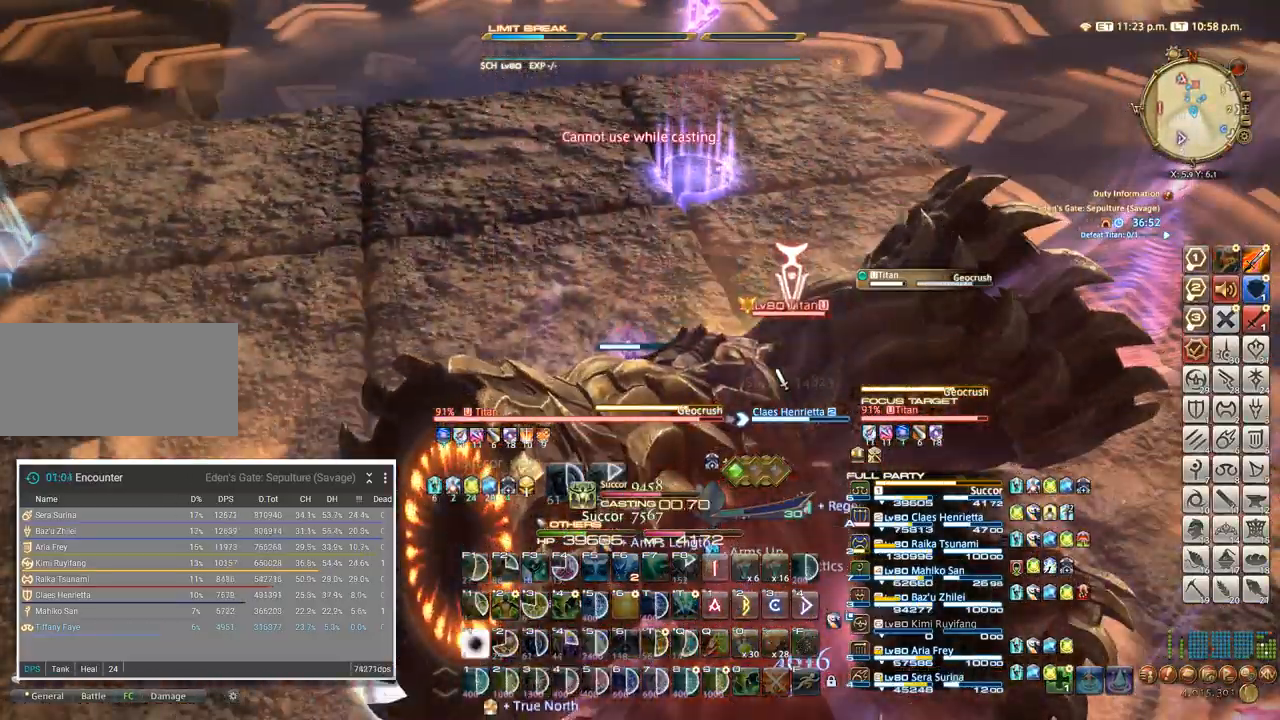
{"keys": [], "events": []}
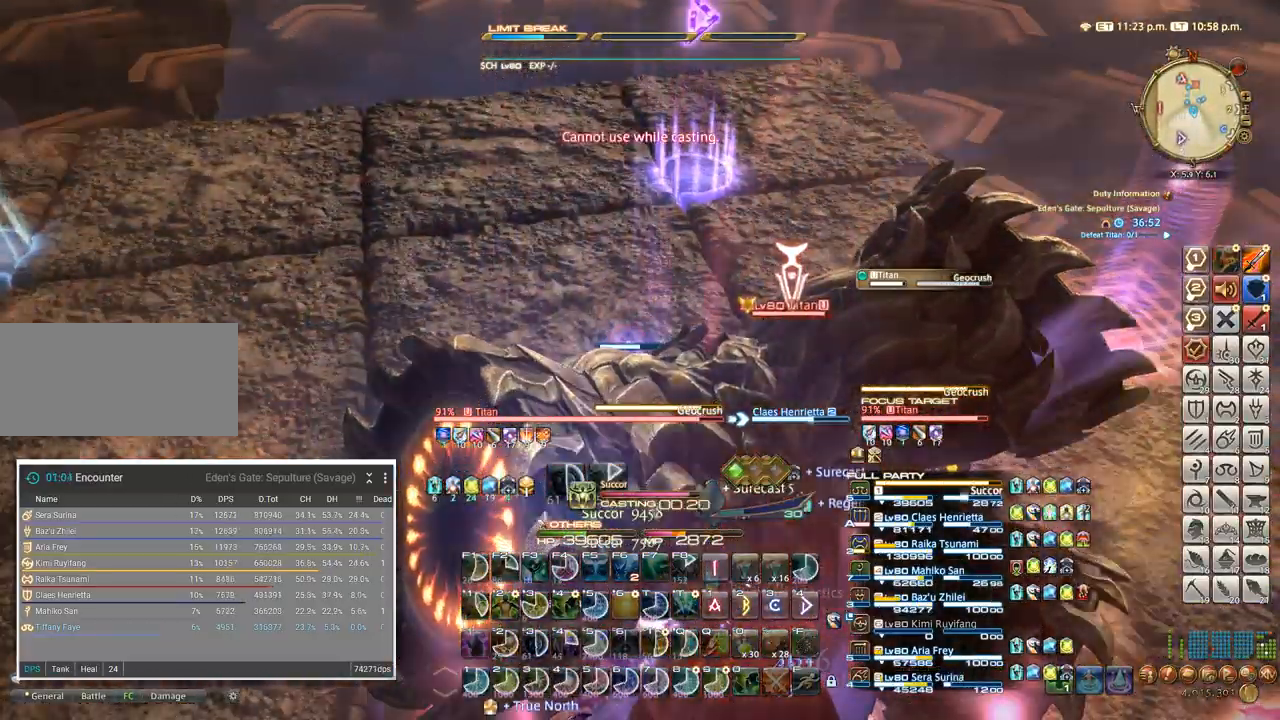
{"keys": ["w"], "events": [[500, "w", "down"]]}
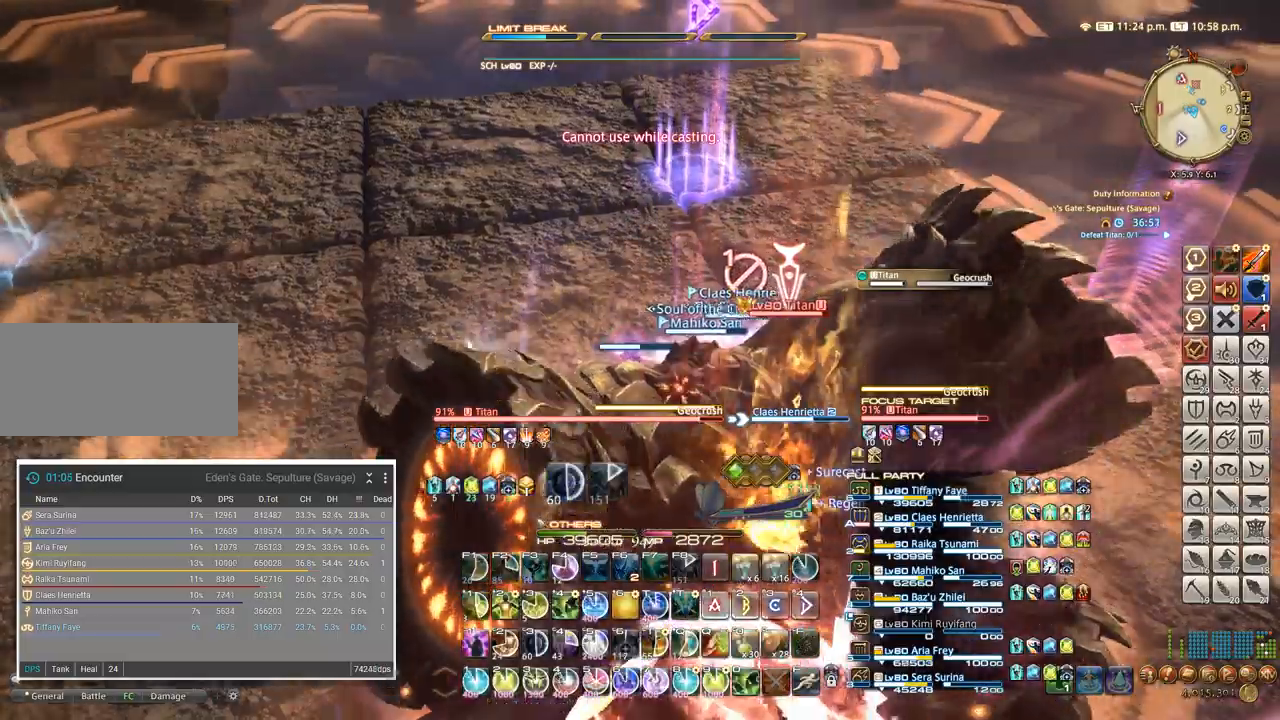
{"keys": [], "events": [[16, "t", "down"], [66, "w", "up"], [100, "t", "up"], [166, "t", "down"], [233, "t", "up"], [283, "t", "down"], [400, "t", "up"]]}
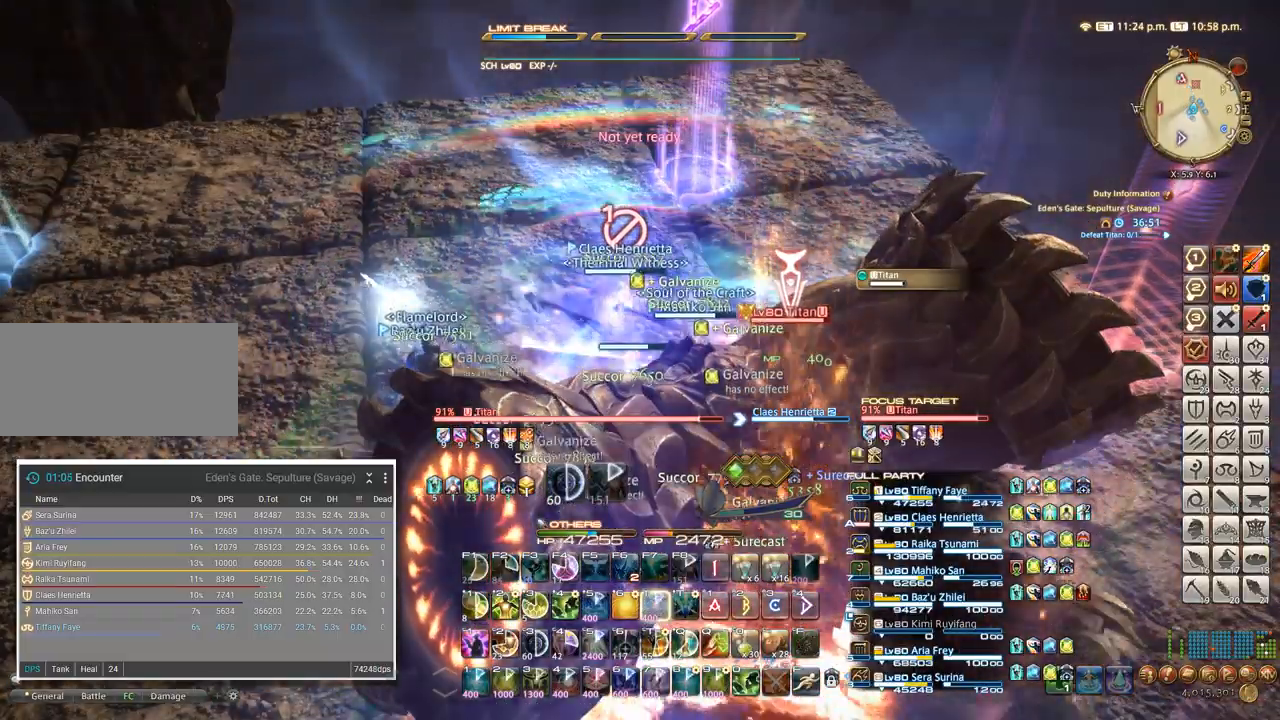
{"keys": [], "events": [[216, "q", "down"], [450, "q", "up"]]}
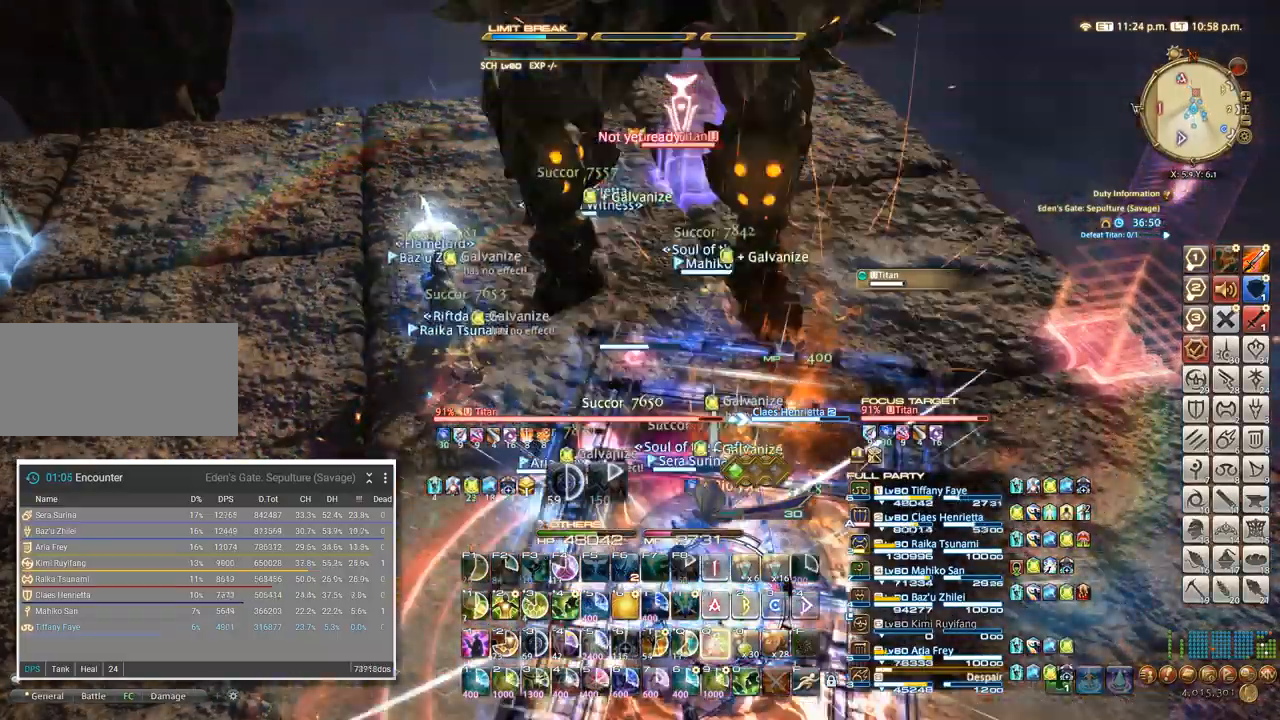
{"keys": ["1", "ctrl_l"], "events": [[133, "ctrl_l", "down"], [200, "1", "down"], [283, "1", "up"], [350, "1", "down"], [366, "1", "up"], [450, "1", "down"]]}
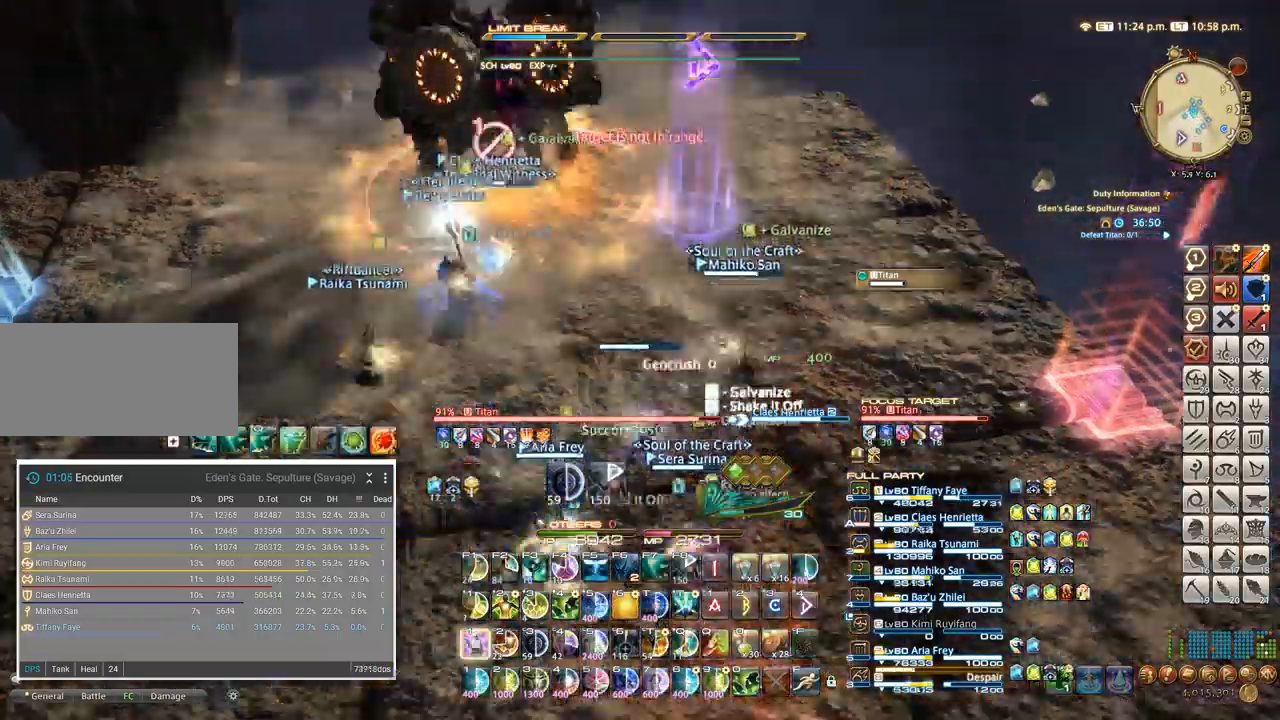
{"keys": ["a", "w"]}
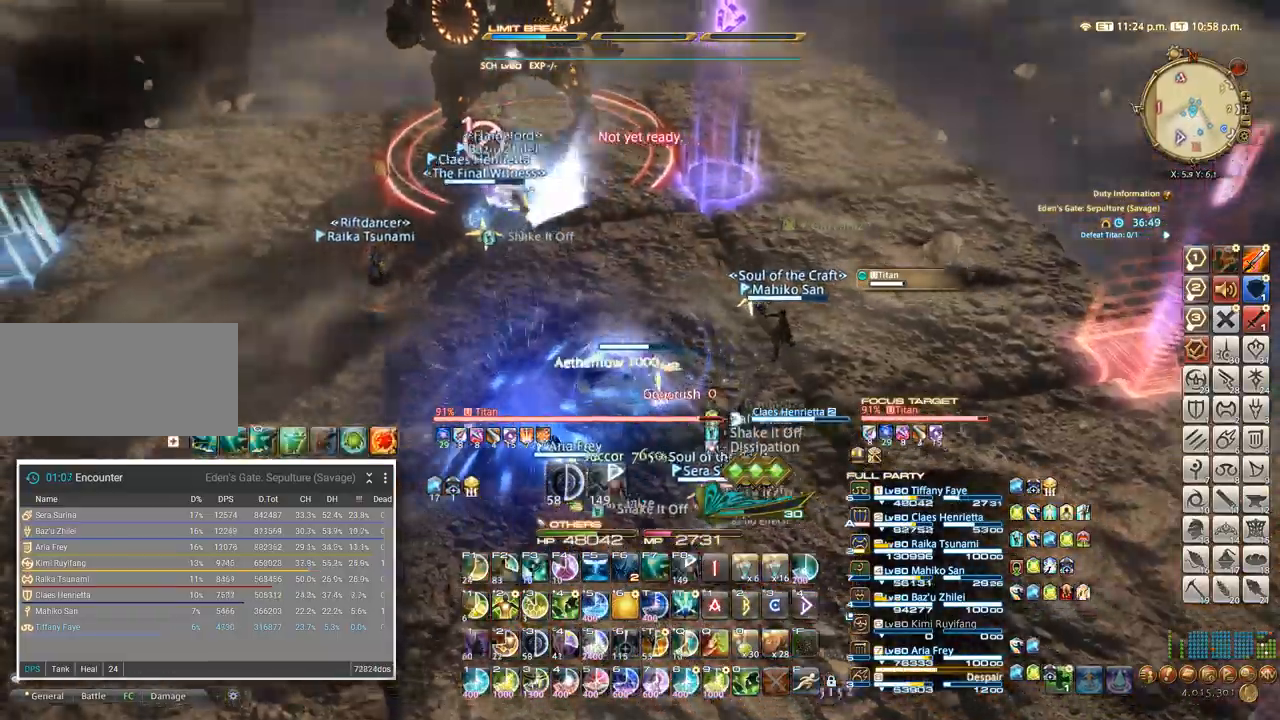
{"keys": ["a", "w"], "events": [[16, "w", "up"], [66, "w", "down"], [150, "a", "up"], [250, "a", "down"], [300, "w", "up"], [416, "w", "down"]]}
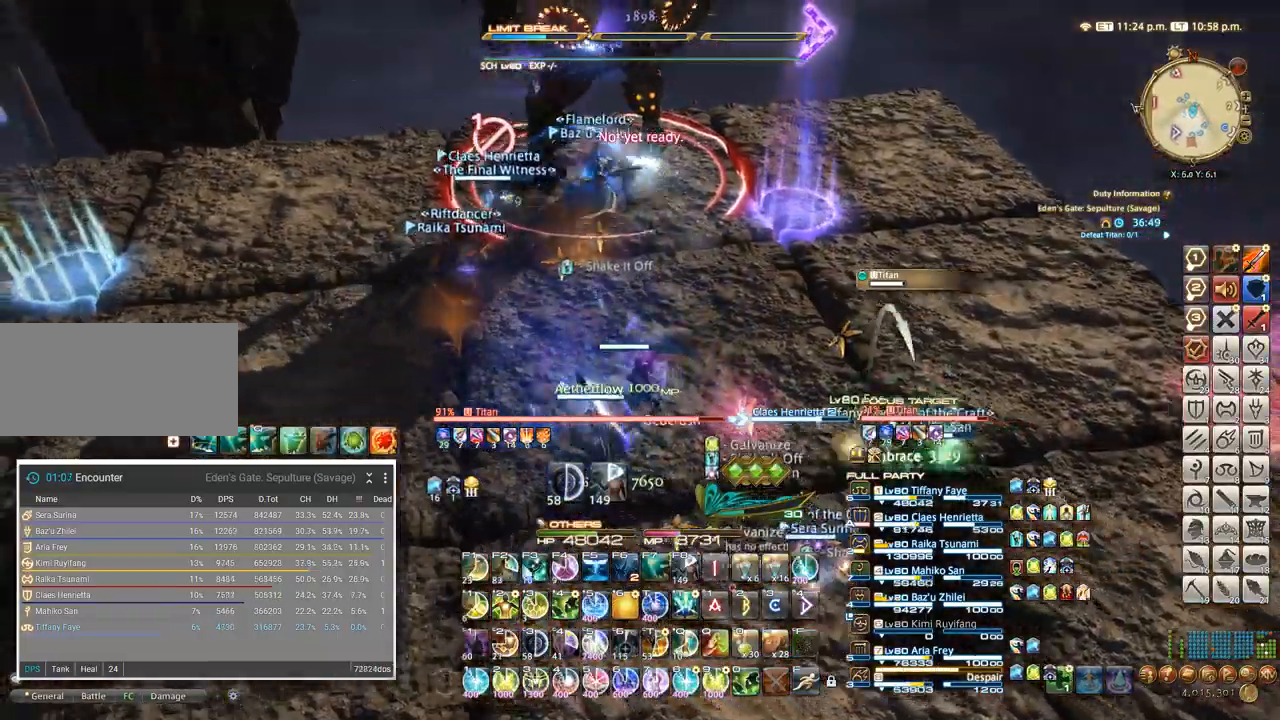
{"keys": ["a"]}